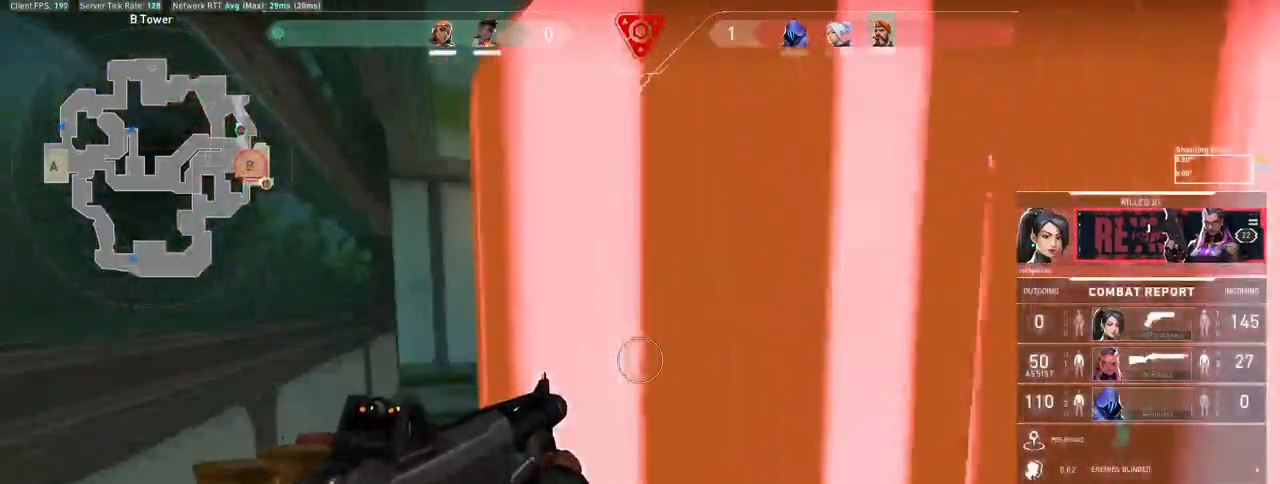
Gameplay with keyboard and mouse; each line is a JSON object with the keys and mouse buttons held at the frame after it. "events" lists presses ("down") and releases ("up") of "a", "ctrl", "d", "e", "f", "q", "r", "s", "shift", "space", "tab", "w", "mouse_left", "mouse_wheel", "mouse_right", "mouse_mb4" and "mouse_mb5" between this image and that frame as [ms after this image, input, new state], when the widget could be followed in between. "mouse_left", "mouse_wheel", "mouse_right", "mouse_mb4", "mouse_mb5" = the "left", "wheel", "right", "mb4", "mb5" buttons of the "mouse" list. No other keys are recorded. "wheel" means that the mouse wheel is clicked or scrolled. Mouse movement is not recorded.
{"keys": ["tab"], "mouse": [], "events": [[17, "mouse_left", "down"], [133, "mouse_left", "up"], [333, "mouse_right", "down"], [400, "tab", "down"], [467, "mouse_right", "up"]]}
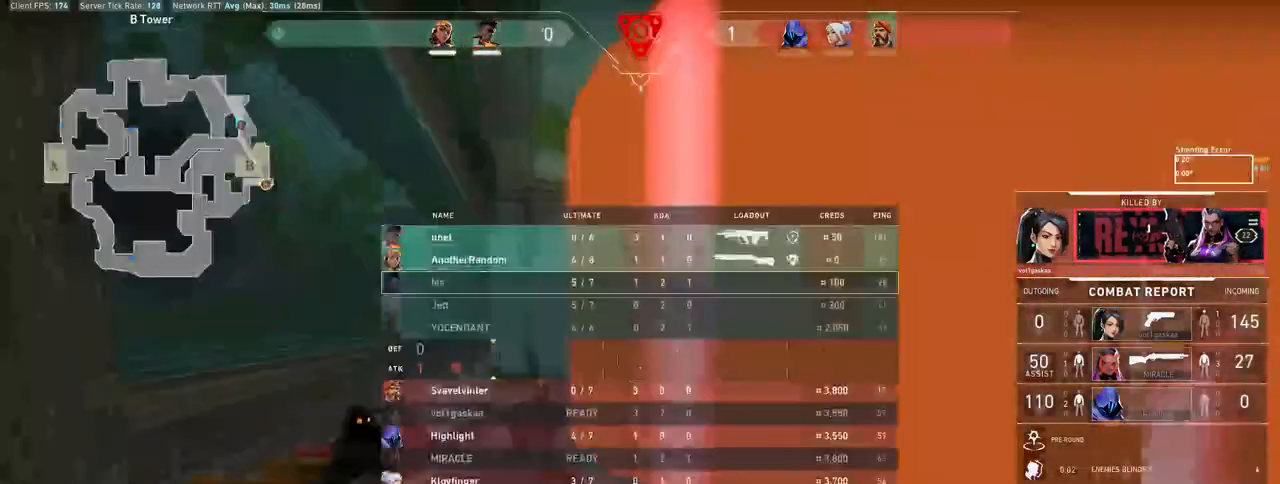
{"keys": ["tab"], "mouse": [], "events": []}
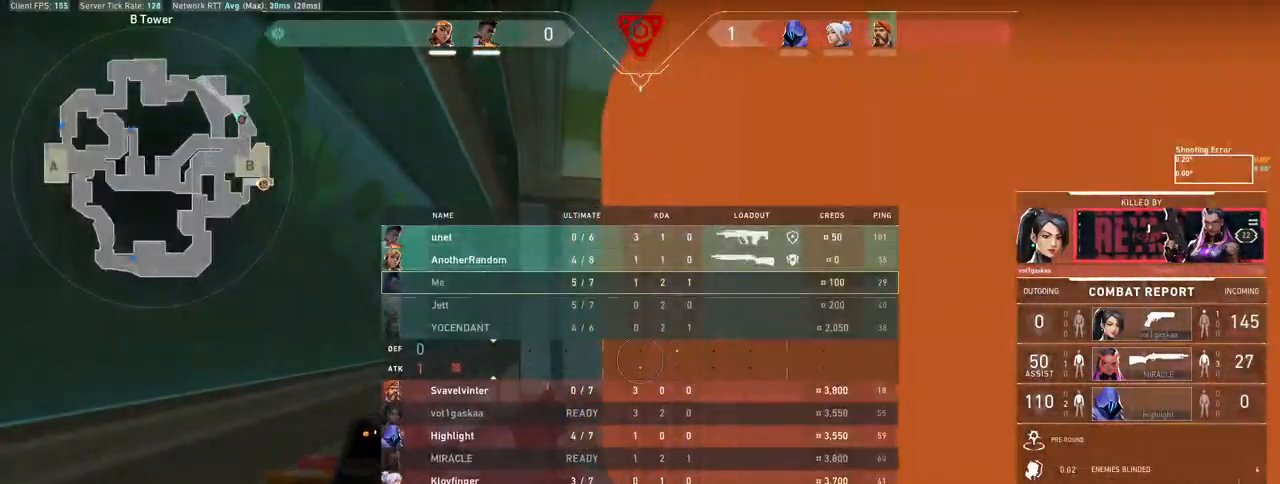
{"keys": [], "mouse": [], "events": [[150, "mouse_left", "down"], [183, "mouse_left", "up"], [500, "tab", "up"]]}
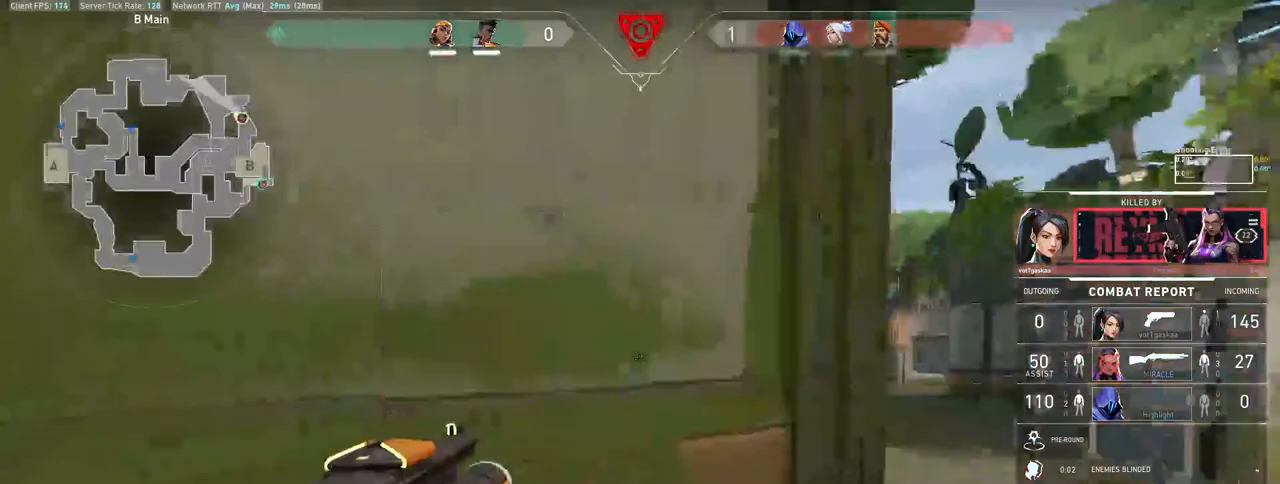
{"keys": [], "mouse": []}
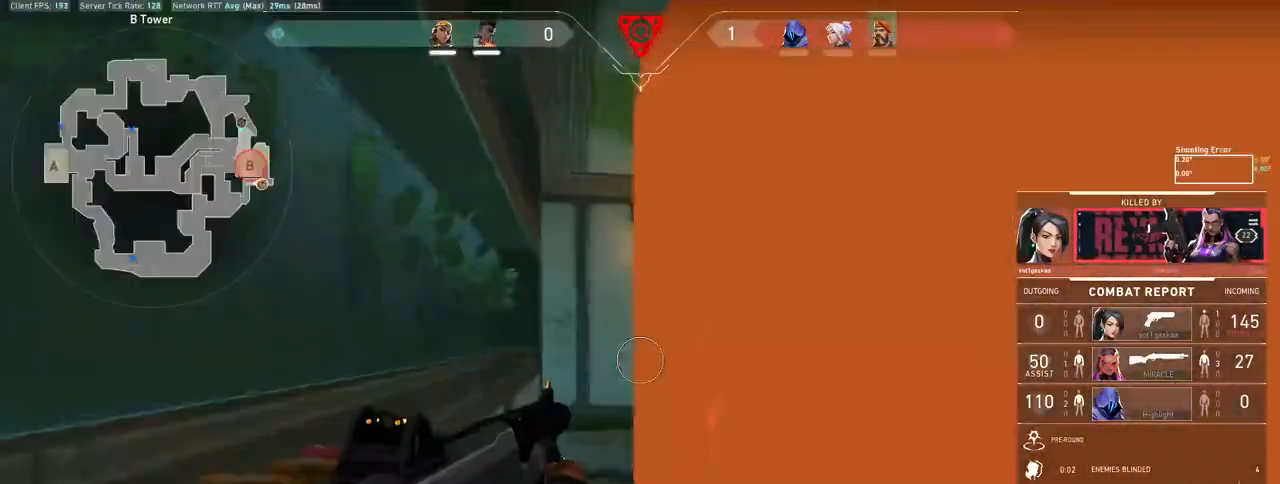
{"keys": [], "mouse": [], "events": []}
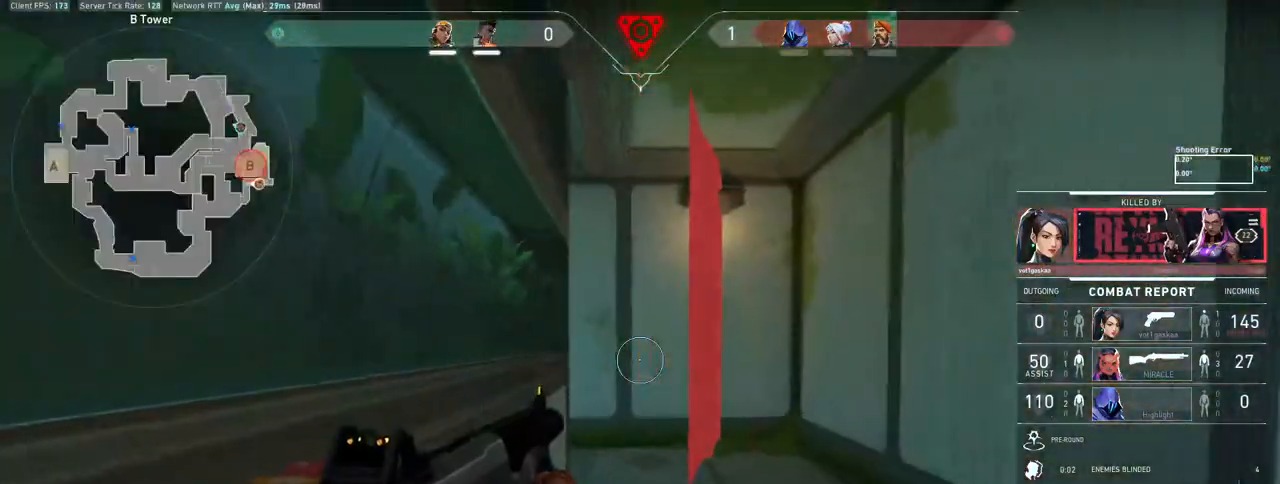
{"keys": [], "mouse": [], "events": [[133, "mouse_right", "down"], [183, "mouse_right", "up"]]}
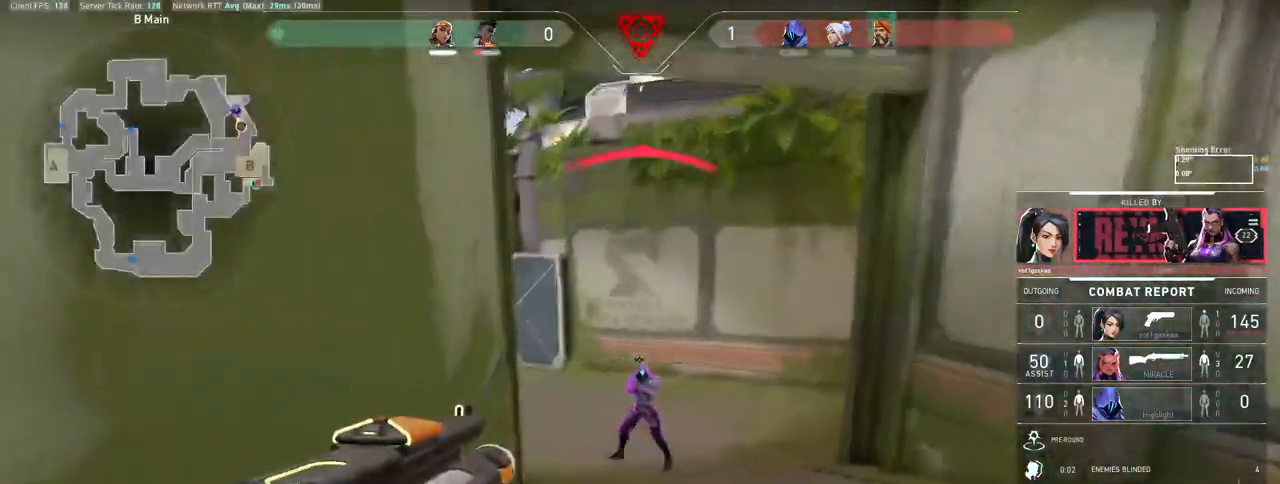
{"keys": [], "mouse": [], "events": []}
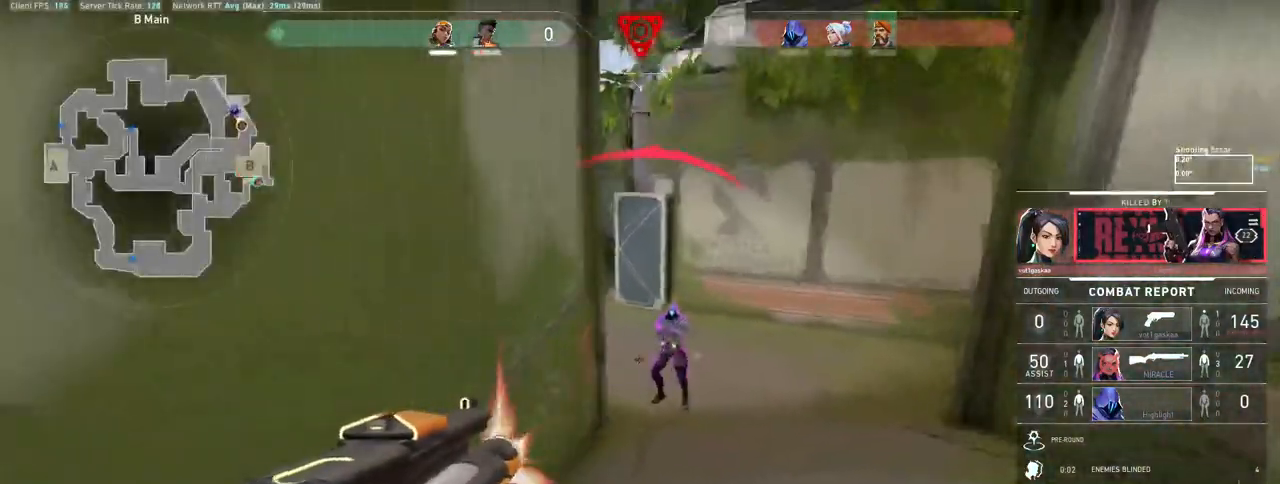
{"keys": [], "mouse": []}
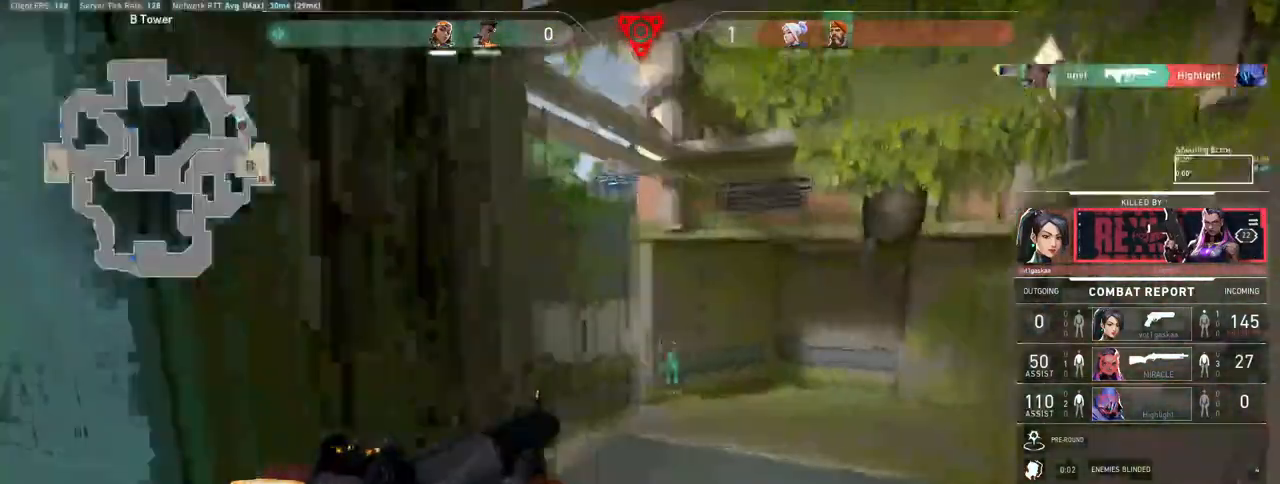
{"keys": [], "mouse": [], "events": []}
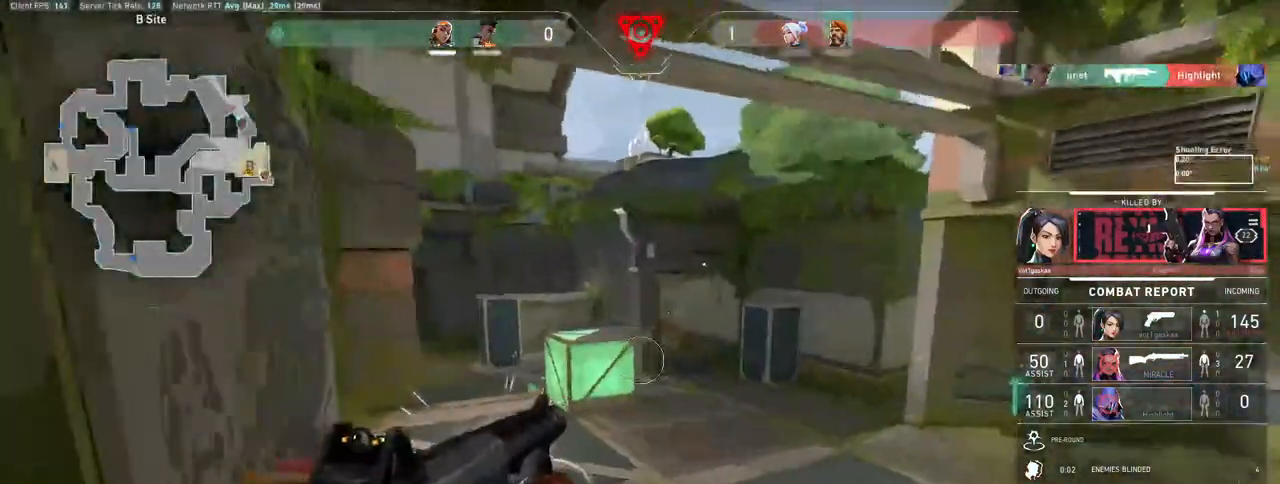
{"keys": [], "mouse": [], "events": []}
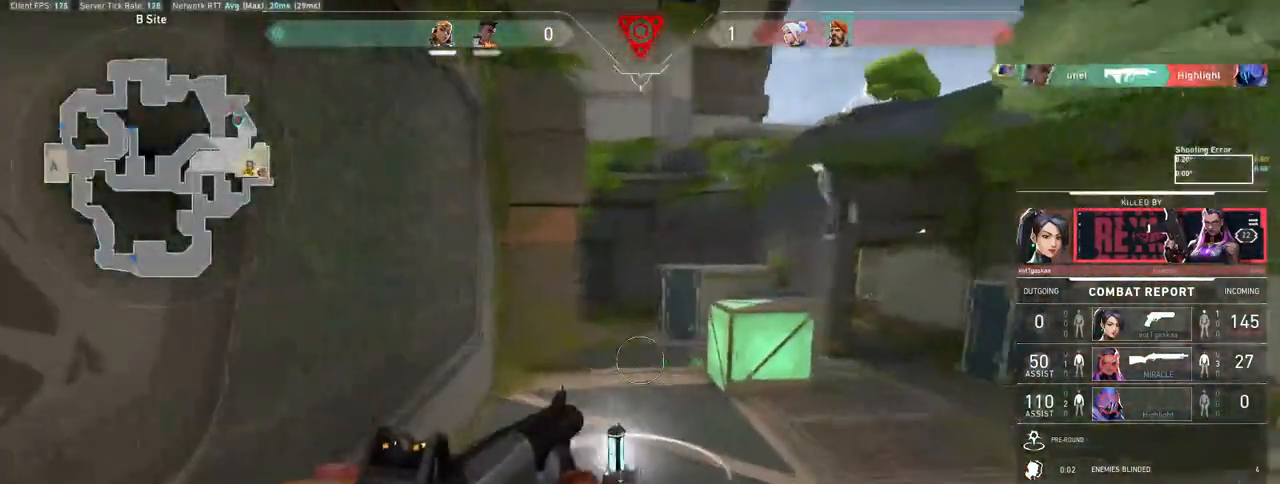
{"keys": [], "mouse": [], "events": []}
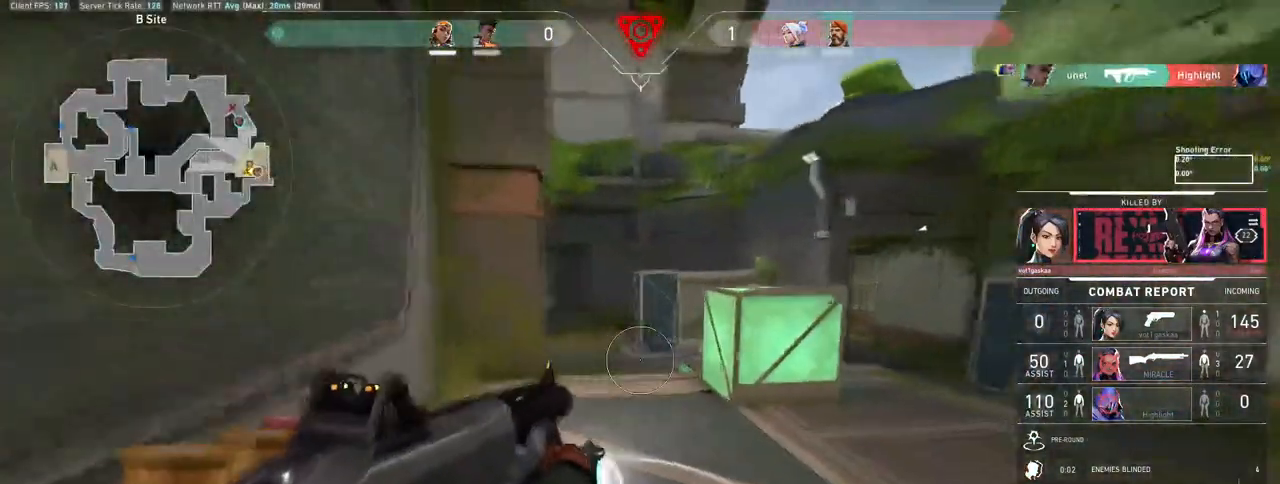
{"keys": ["tab"], "mouse": [], "events": [[300, "tab", "down"]]}
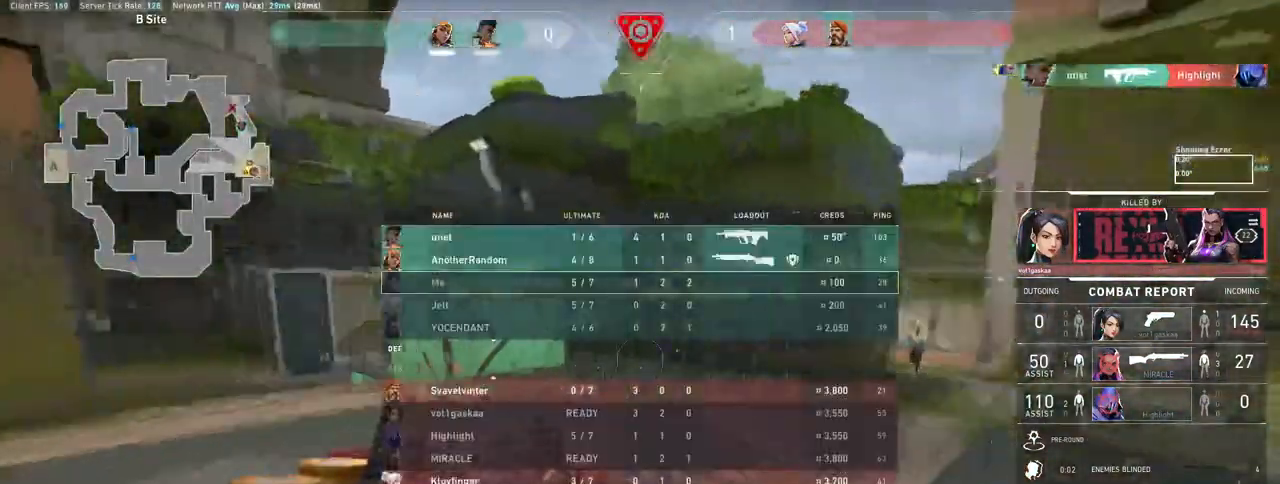
{"keys": [], "mouse": [], "events": [[483, "tab", "up"]]}
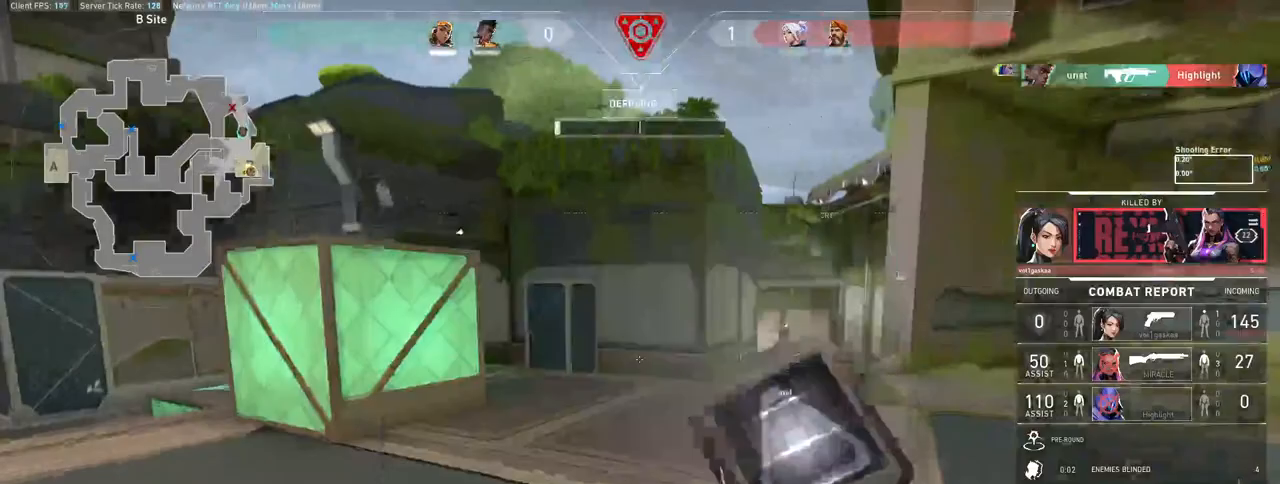
{"keys": [], "mouse": [], "events": []}
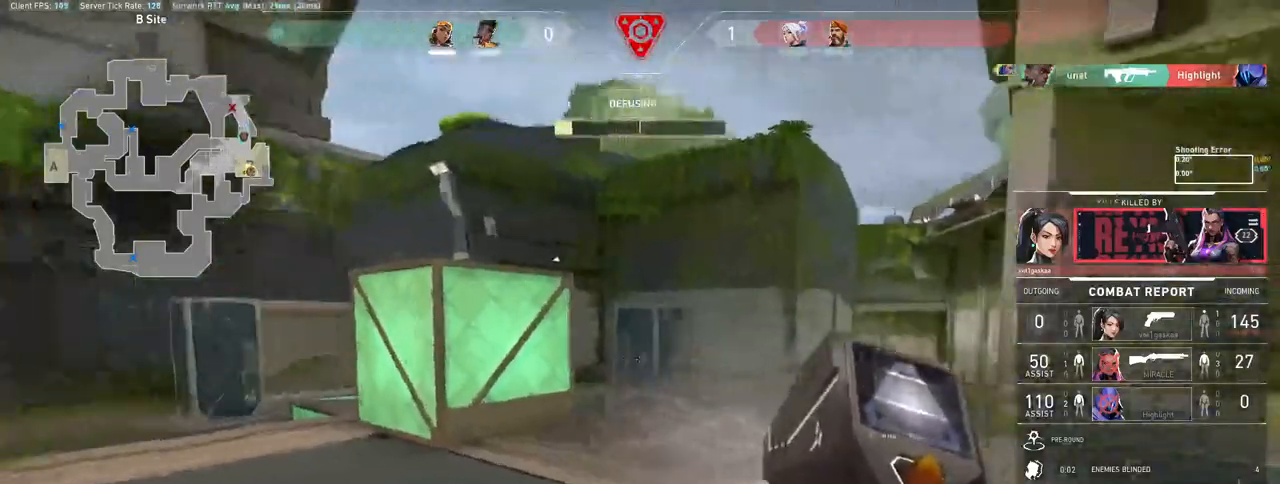
{"keys": [], "mouse": [], "events": []}
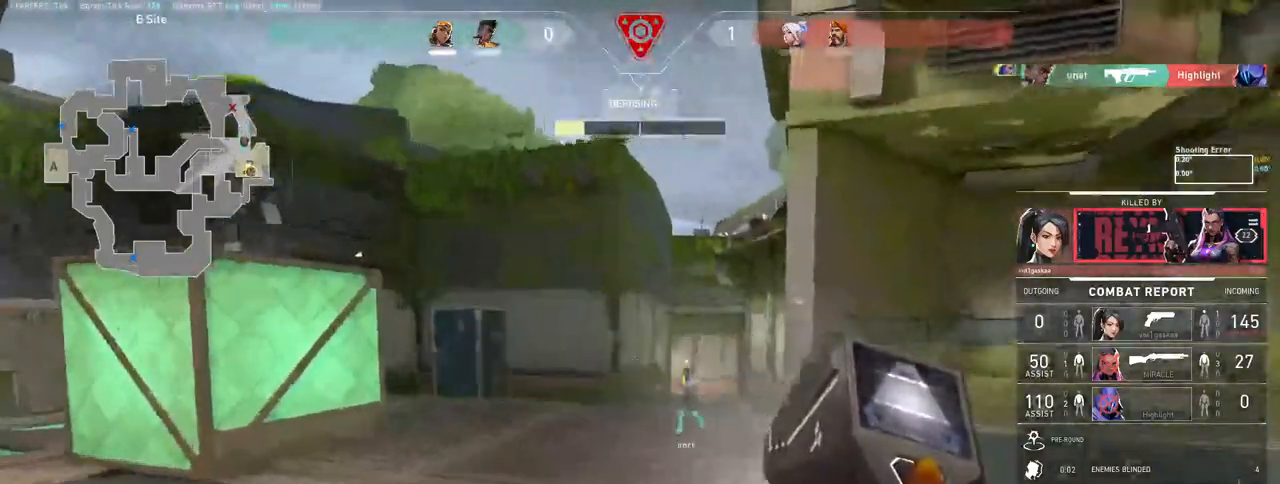
{"keys": ["tab"], "mouse": [], "events": [[317, "tab", "down"]]}
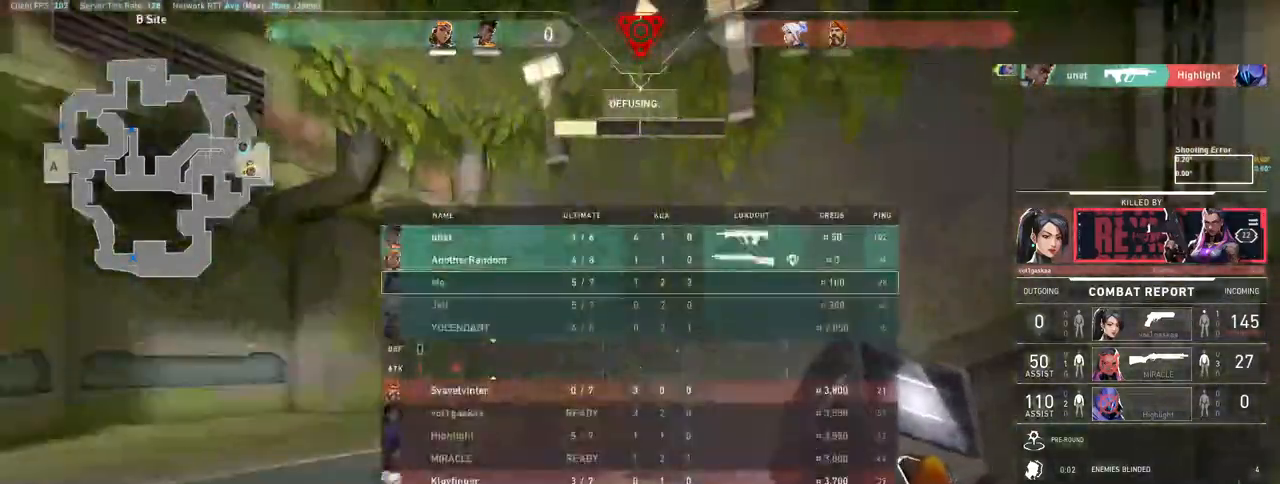
{"keys": [], "mouse": [], "events": [[33, "tab", "up"], [383, "mouse_left", "down"], [450, "mouse_left", "up"]]}
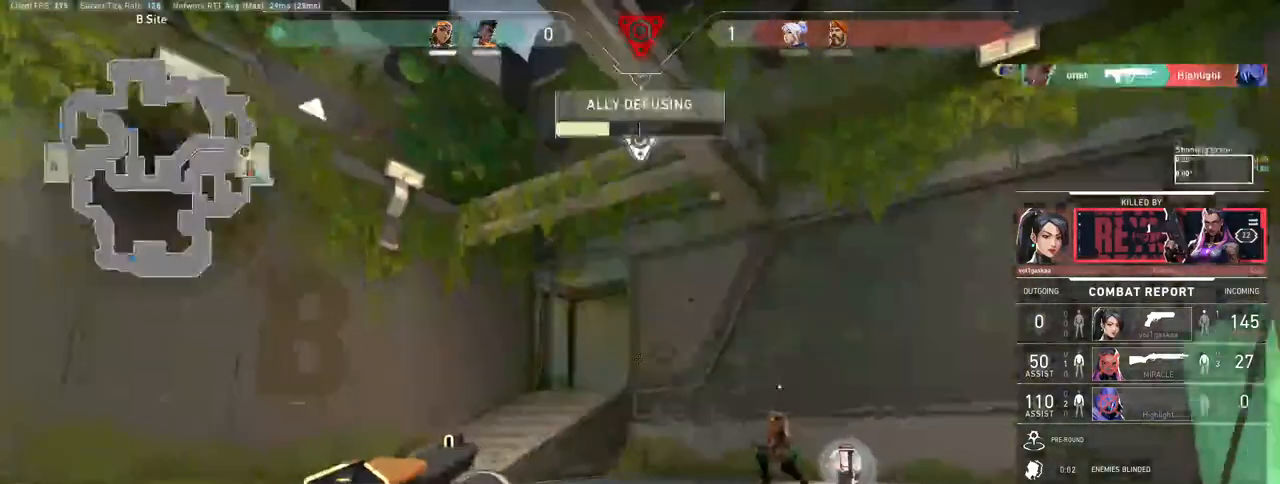
{"keys": [], "mouse": []}
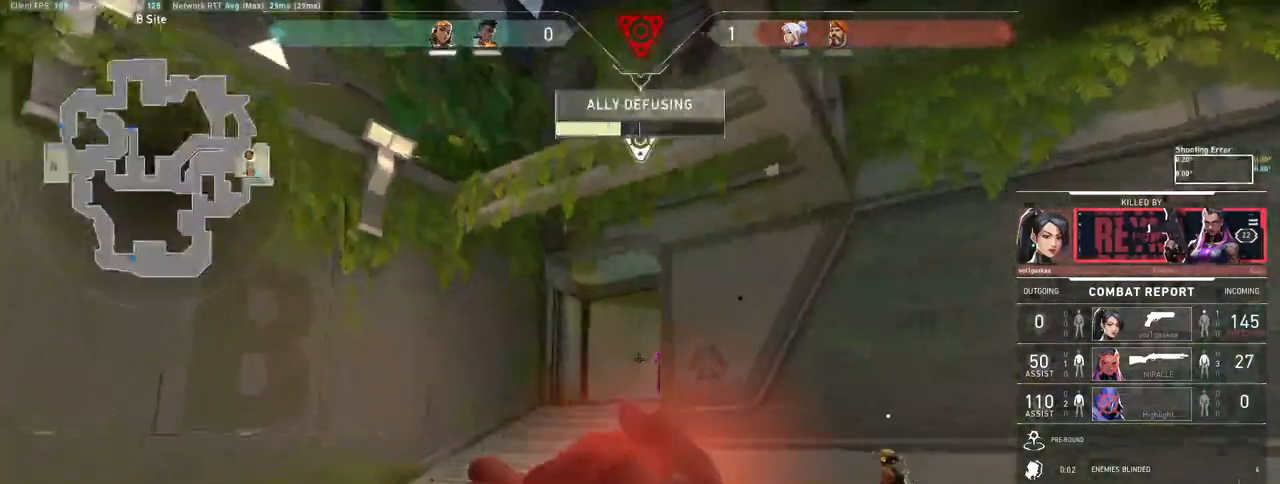
{"keys": [], "mouse": [], "events": []}
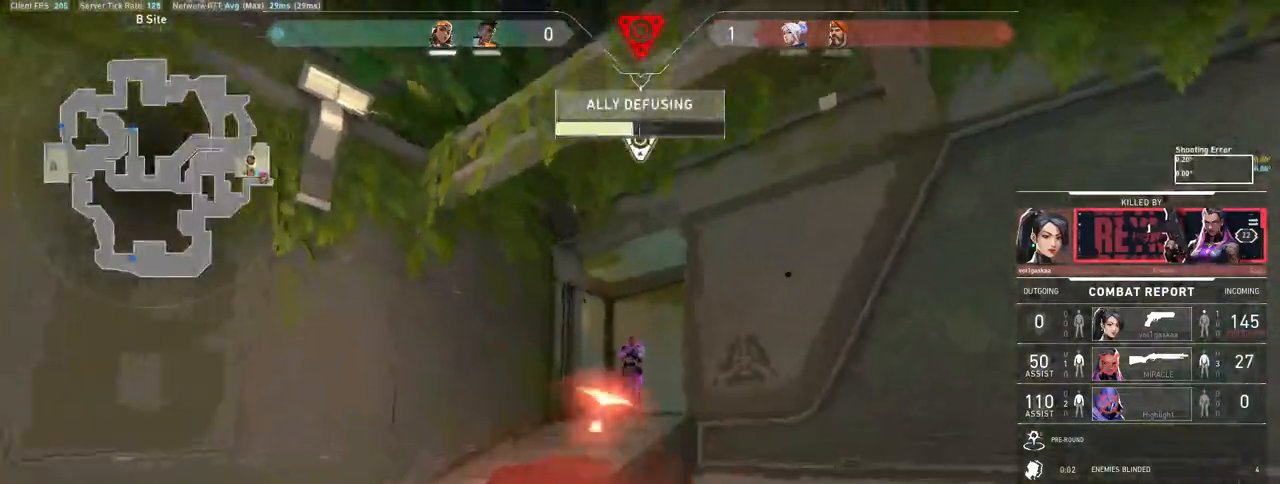
{"keys": [], "mouse": [], "events": []}
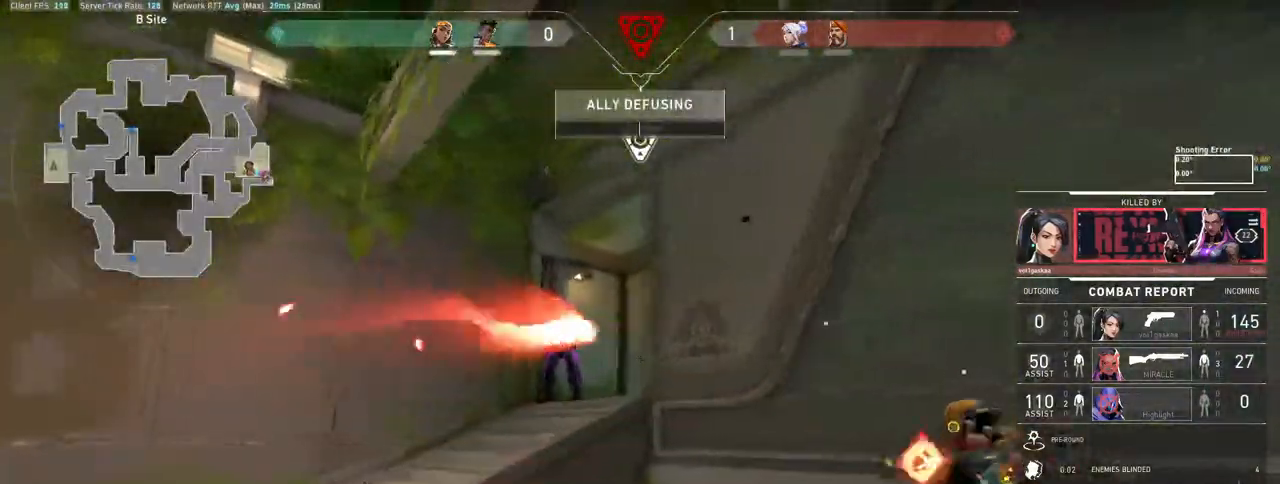
{"keys": [], "mouse": [], "events": []}
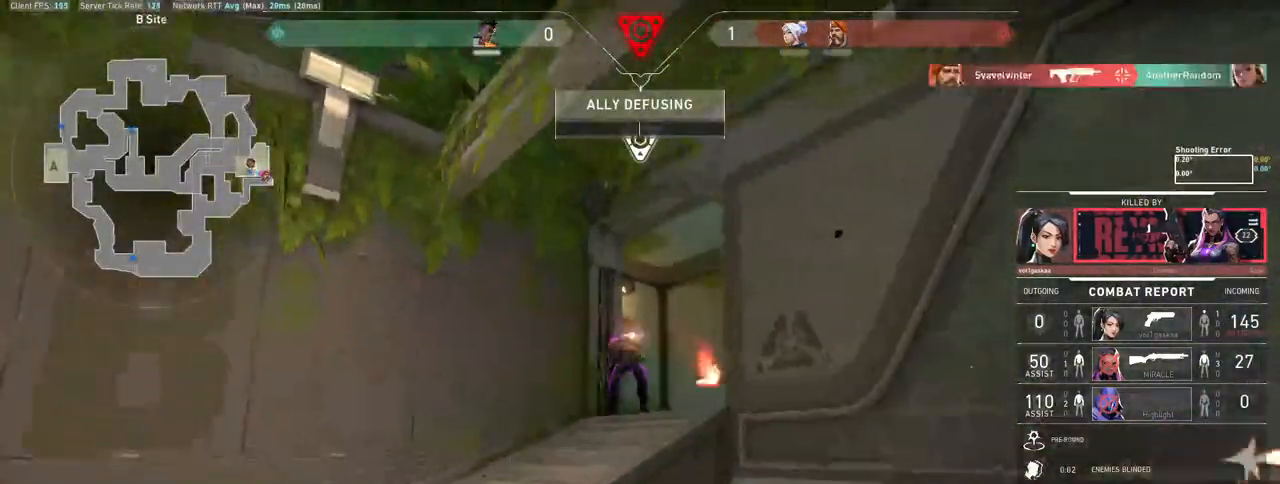
{"keys": [], "mouse": [], "events": []}